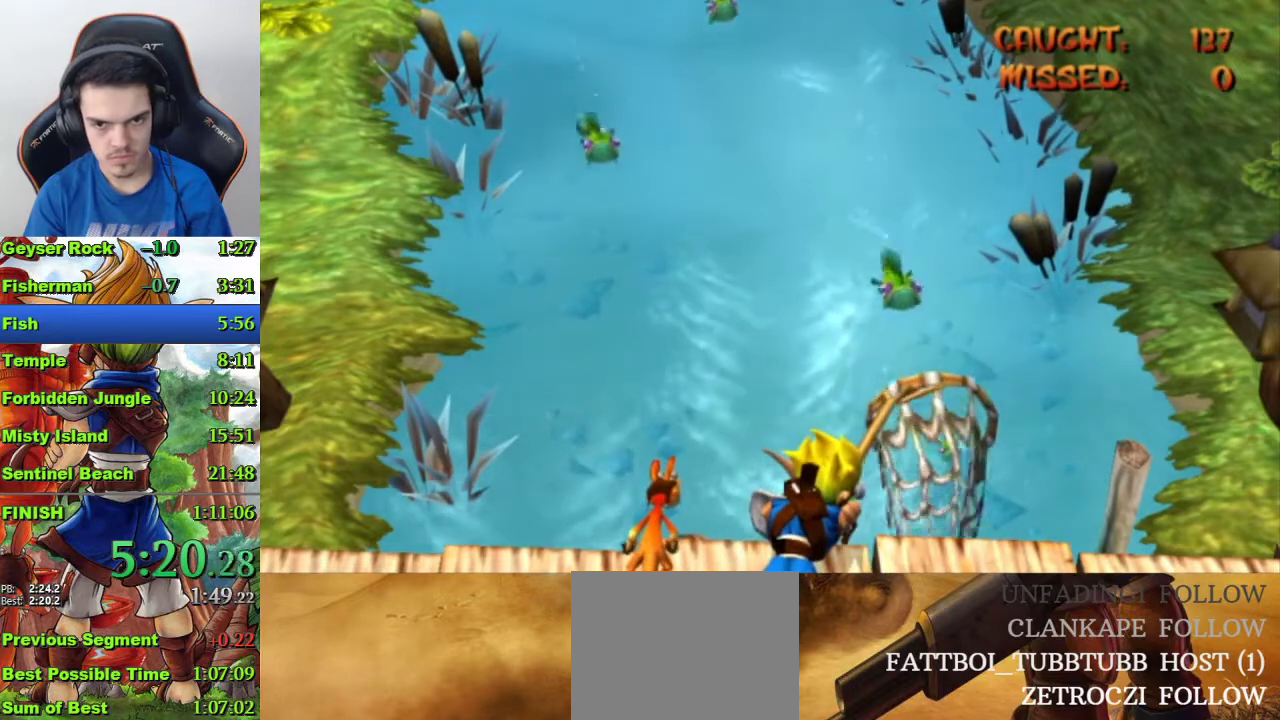
Gameplay with a controller (PlayStation layout); each line is a JSON object with the inputs held at the frame after it. "events" lists button and stick changes between this image and that frame as [ms after this image, input, new state], when the widget could be followed in between.
{"buttons": [], "left_stick": "center", "right_stick": "center", "events": [[133, "left_stick", "left"], [433, "left_stick", "center"]]}
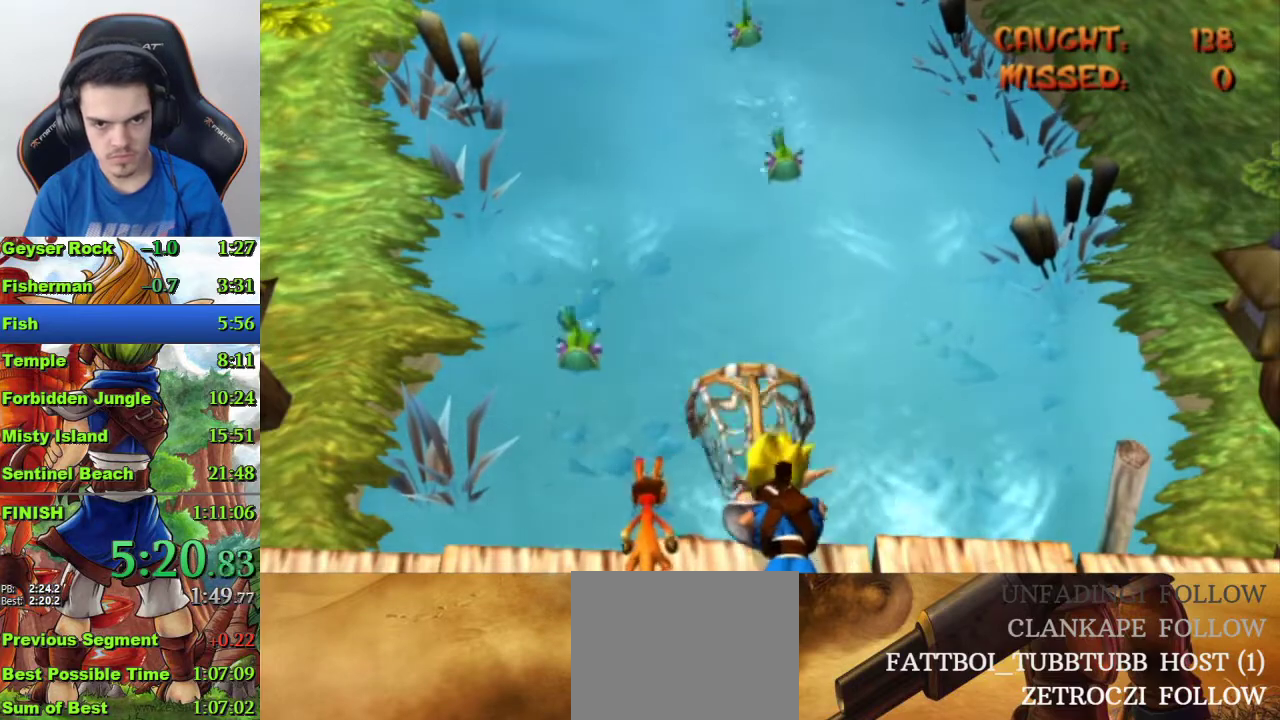
{"buttons": [], "left_stick": "center", "right_stick": "center", "events": [[167, "left_stick", "right"], [367, "left_stick", "center"]]}
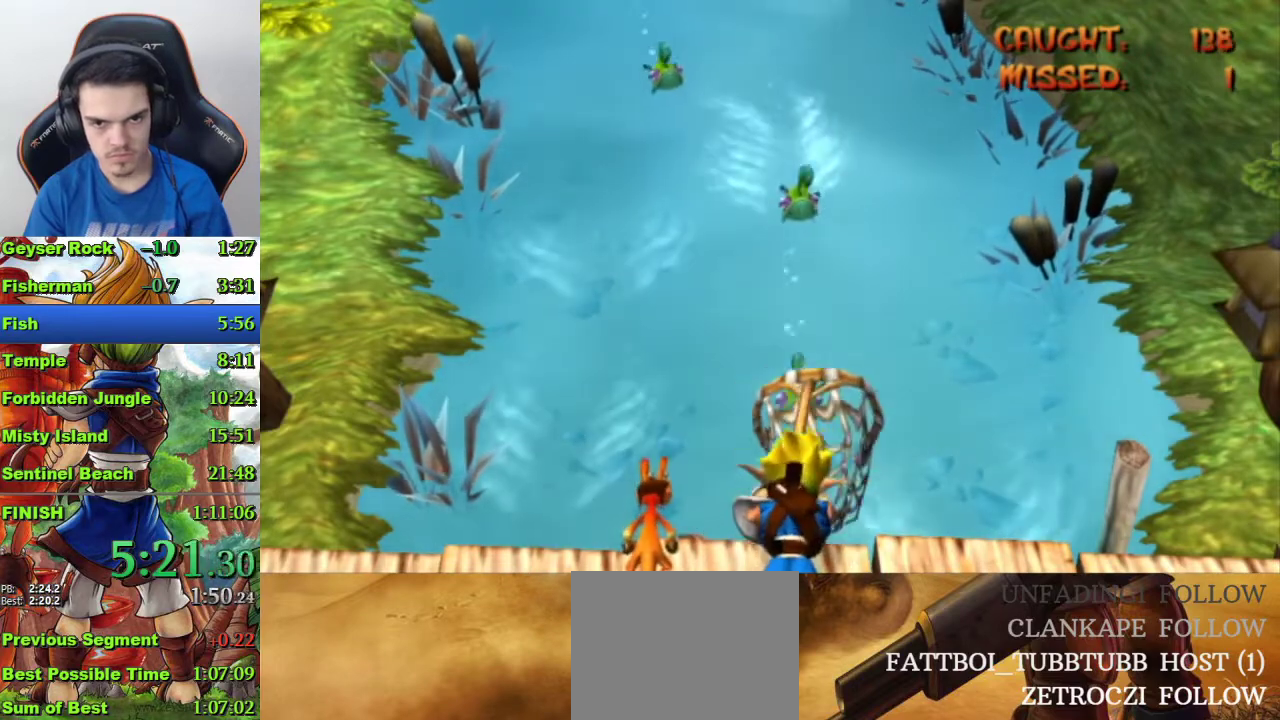
{"buttons": [], "left_stick": "center", "right_stick": "center", "events": [[300, "left_stick", "left"], [433, "left_stick", "center"]]}
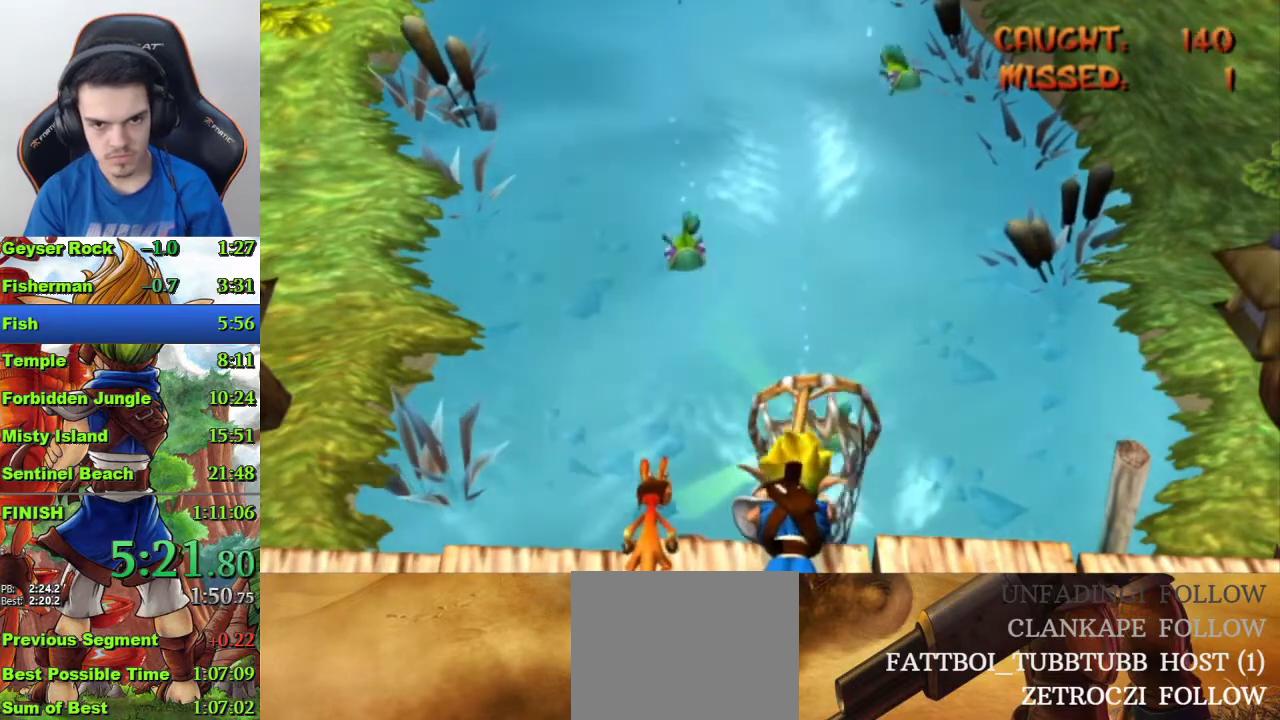
{"buttons": [], "left_stick": "right", "right_stick": "center", "events": [[133, "left_stick", "left"], [233, "left_stick", "center"], [367, "left_stick", "right"]]}
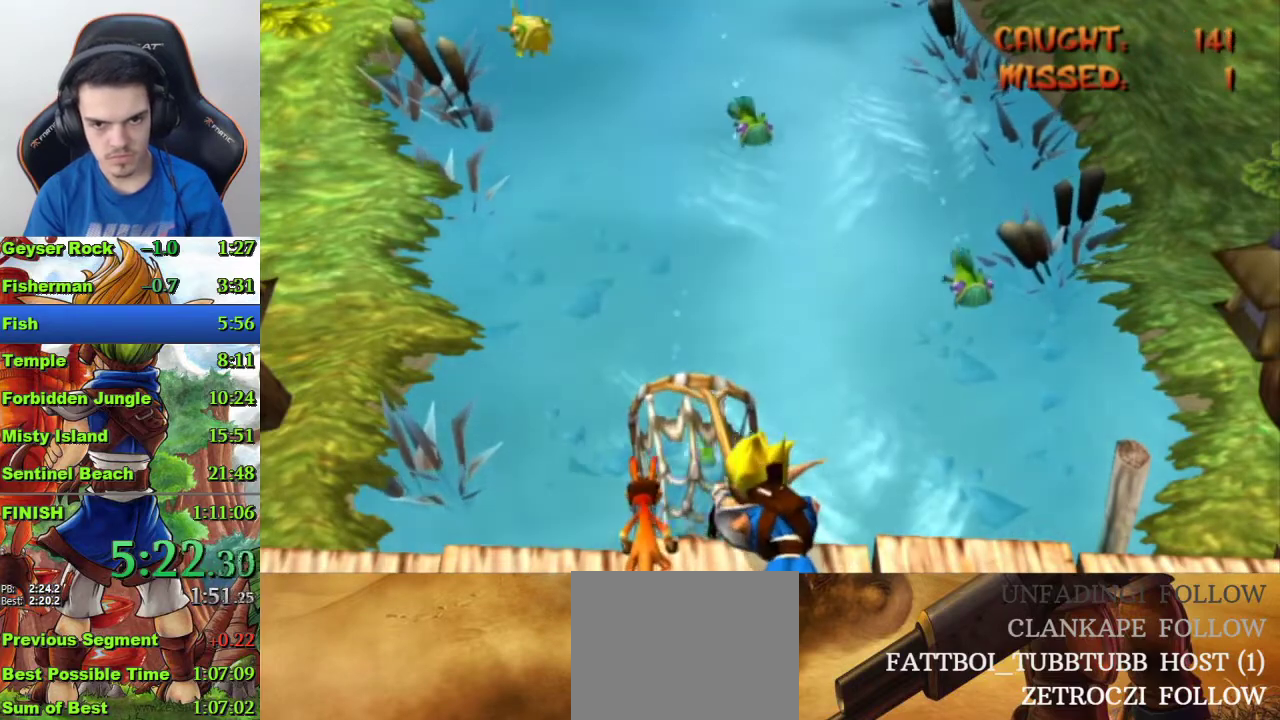
{"buttons": [], "left_stick": "left", "right_stick": "center", "events": [[200, "left_stick", "left"]]}
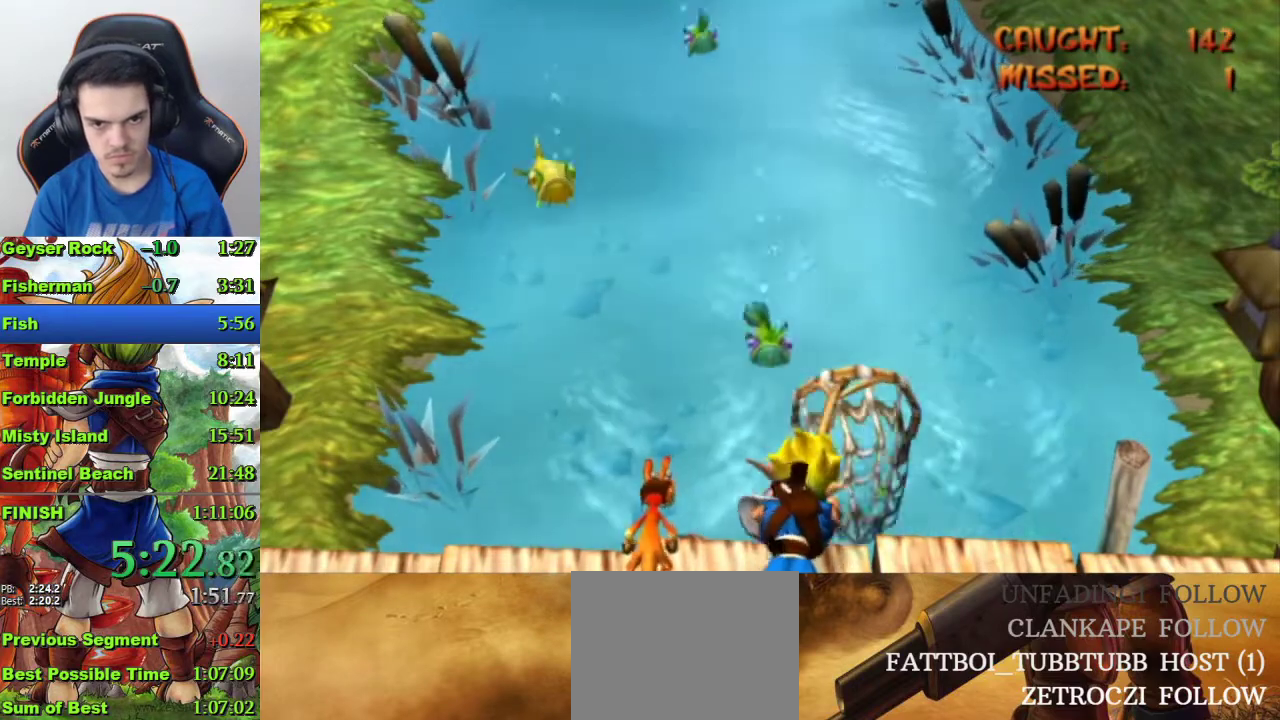
{"buttons": [], "left_stick": "right", "right_stick": "center", "events": [[167, "left_stick", "center"], [500, "left_stick", "right"]]}
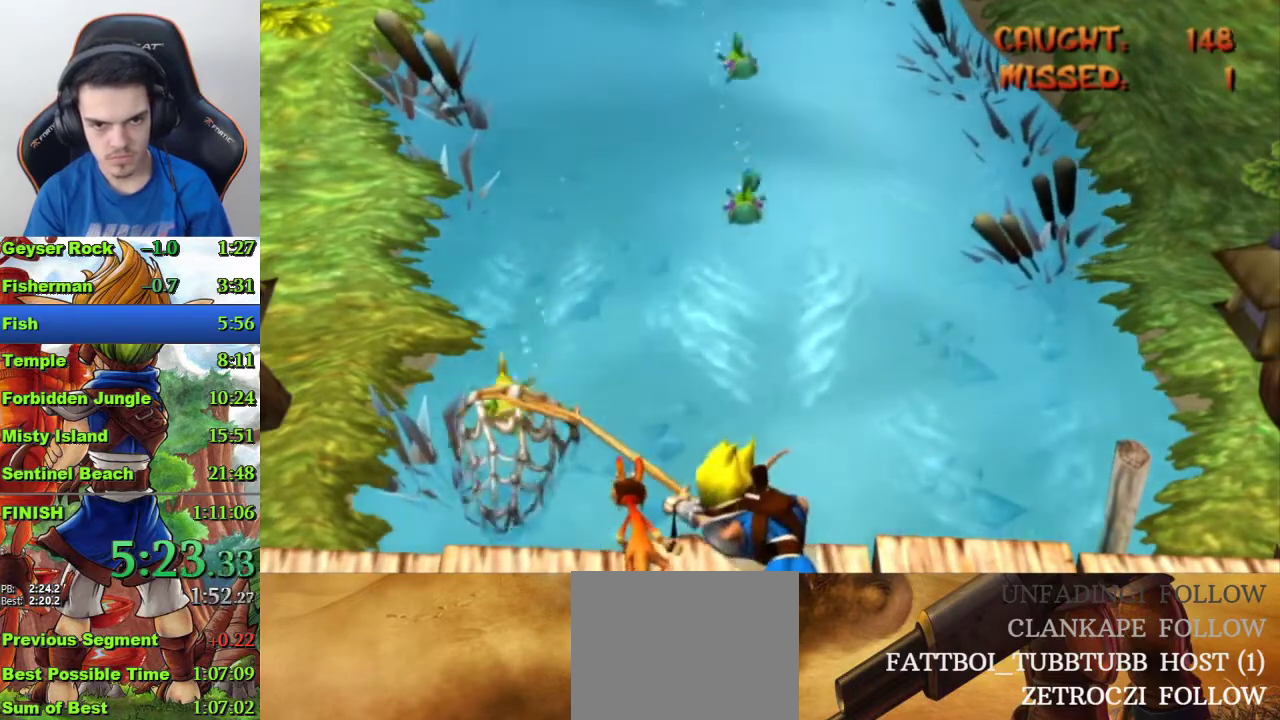
{"buttons": [], "left_stick": "right", "right_stick": "center", "events": [[233, "left_stick", "center"], [500, "left_stick", "right"]]}
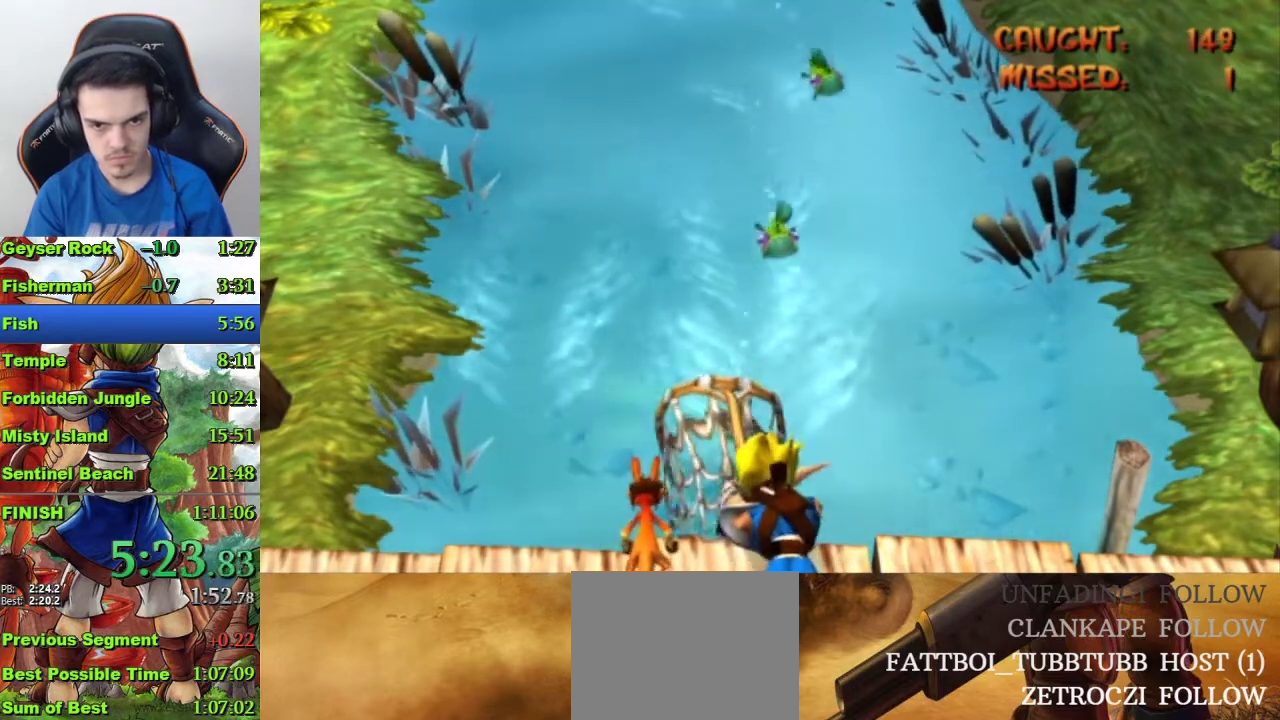
{"buttons": [], "left_stick": "center", "right_stick": "center", "events": [[100, "left_stick", "center"], [367, "left_stick", "right"], [500, "left_stick", "center"]]}
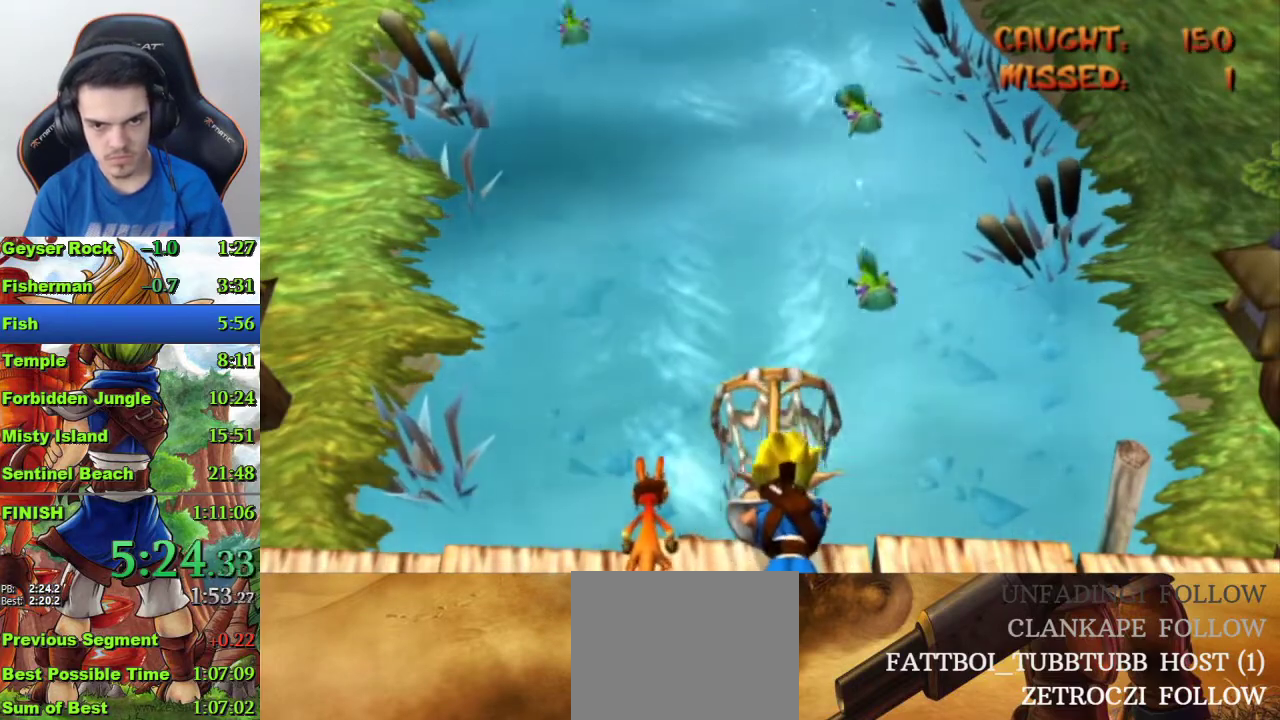
{"buttons": [], "left_stick": "center", "right_stick": "center", "events": [[233, "left_stick", "right"], [367, "left_stick", "center"]]}
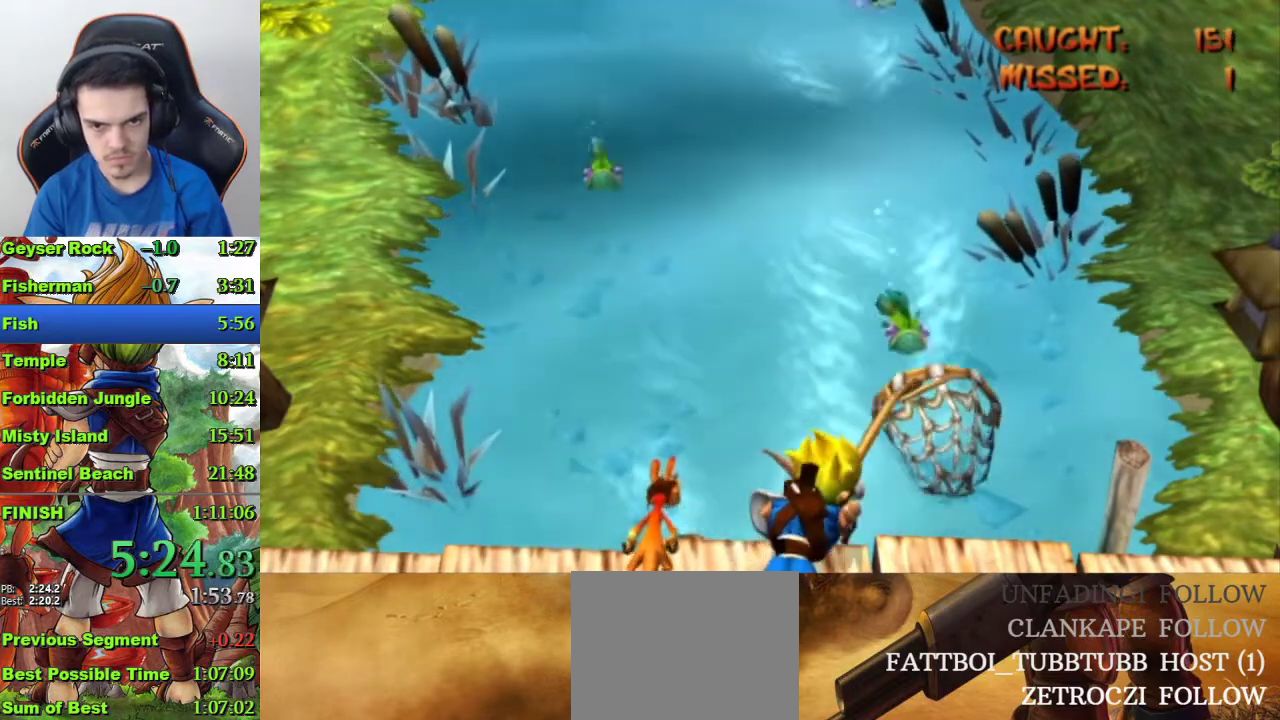
{"buttons": [], "left_stick": "center", "right_stick": "center", "events": [[33, "left_stick", "left"], [433, "left_stick", "center"]]}
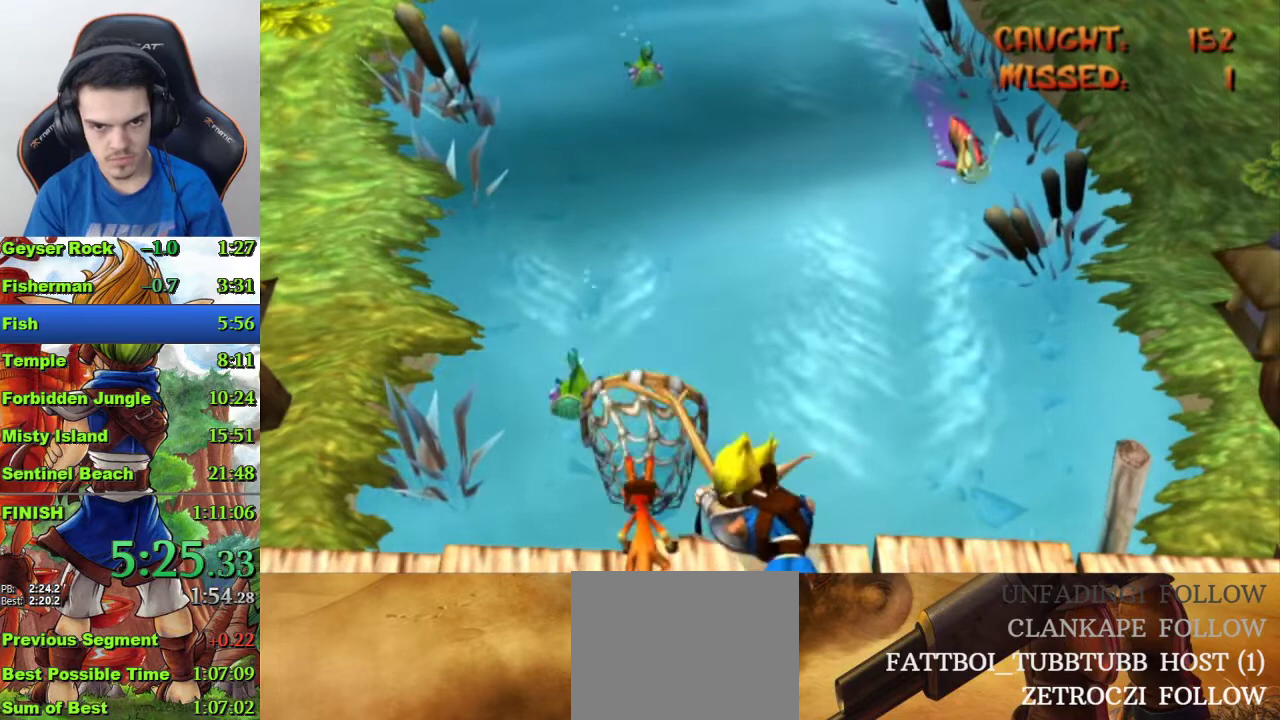
{"buttons": [], "left_stick": "center", "right_stick": "center", "events": [[67, "left_stick", "right"], [200, "left_stick", "center"]]}
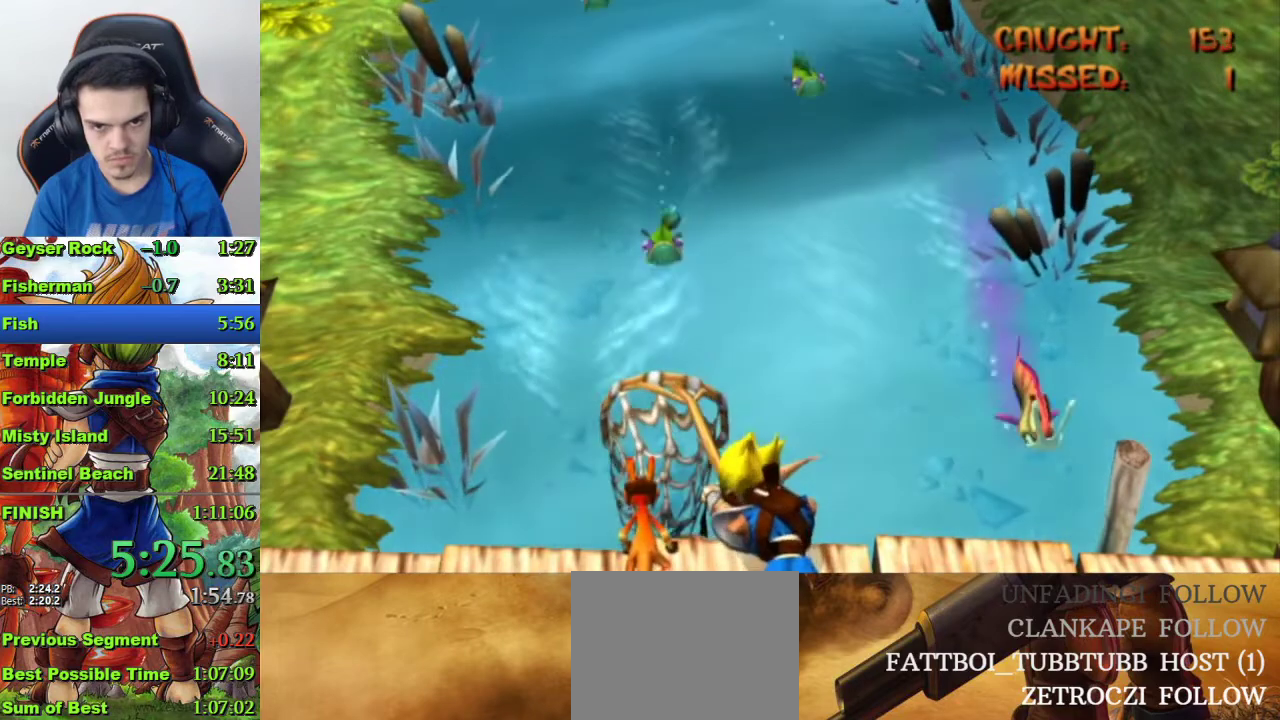
{"buttons": [], "left_stick": "right", "right_stick": "center", "events": [[300, "left_stick", "right"]]}
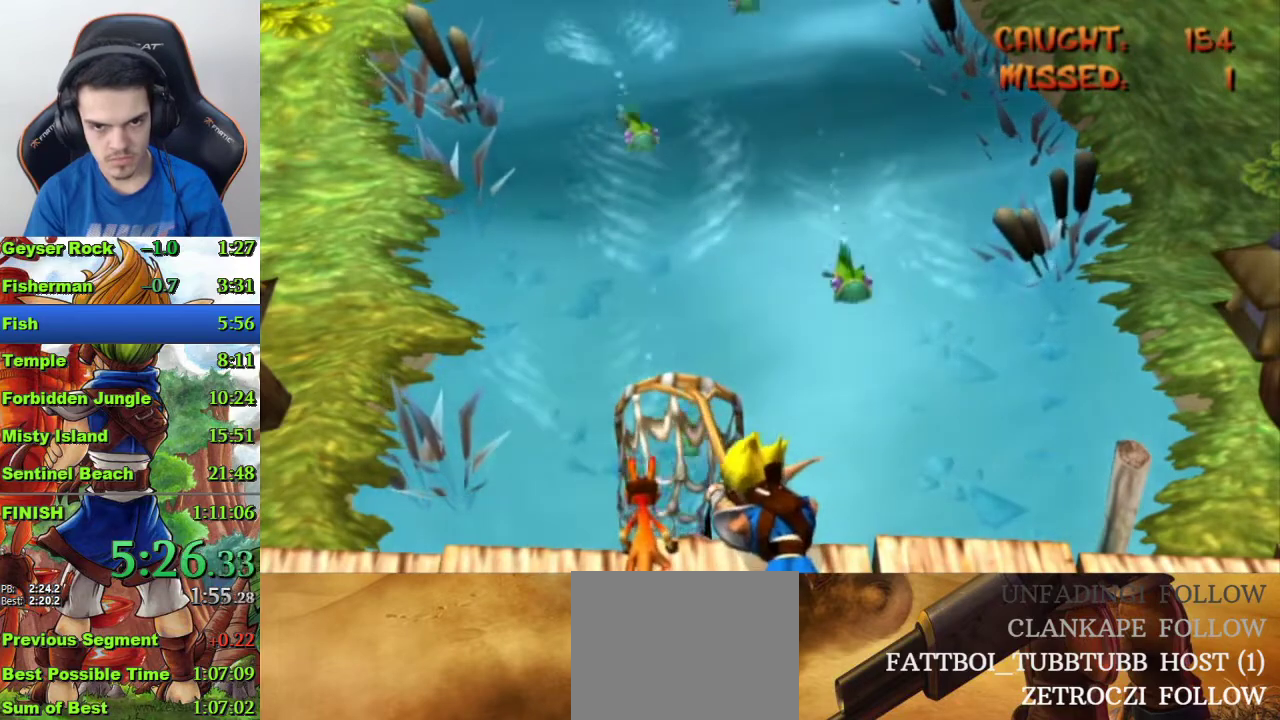
{"buttons": [], "left_stick": "center", "right_stick": "center", "events": [[33, "left_stick", "center"], [200, "left_stick", "left"], [467, "left_stick", "center"]]}
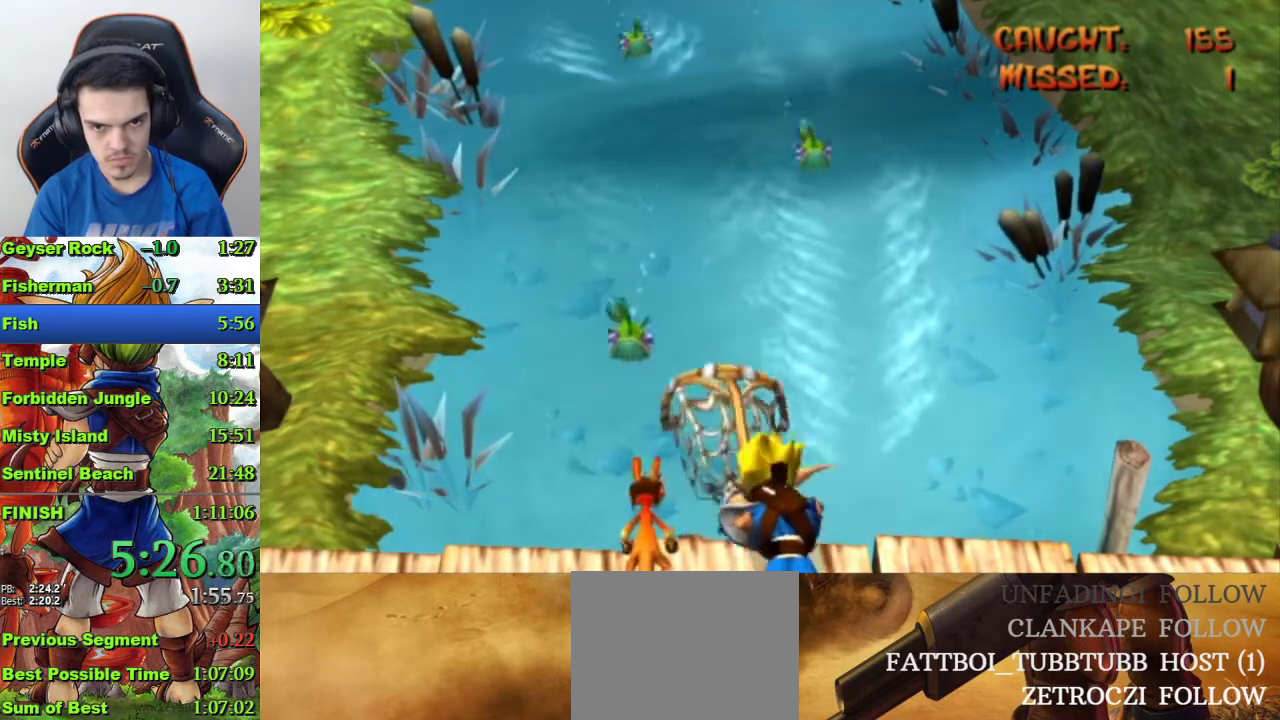
{"buttons": [], "left_stick": "center", "right_stick": "center", "events": [[67, "left_stick", "right"], [333, "left_stick", "center"]]}
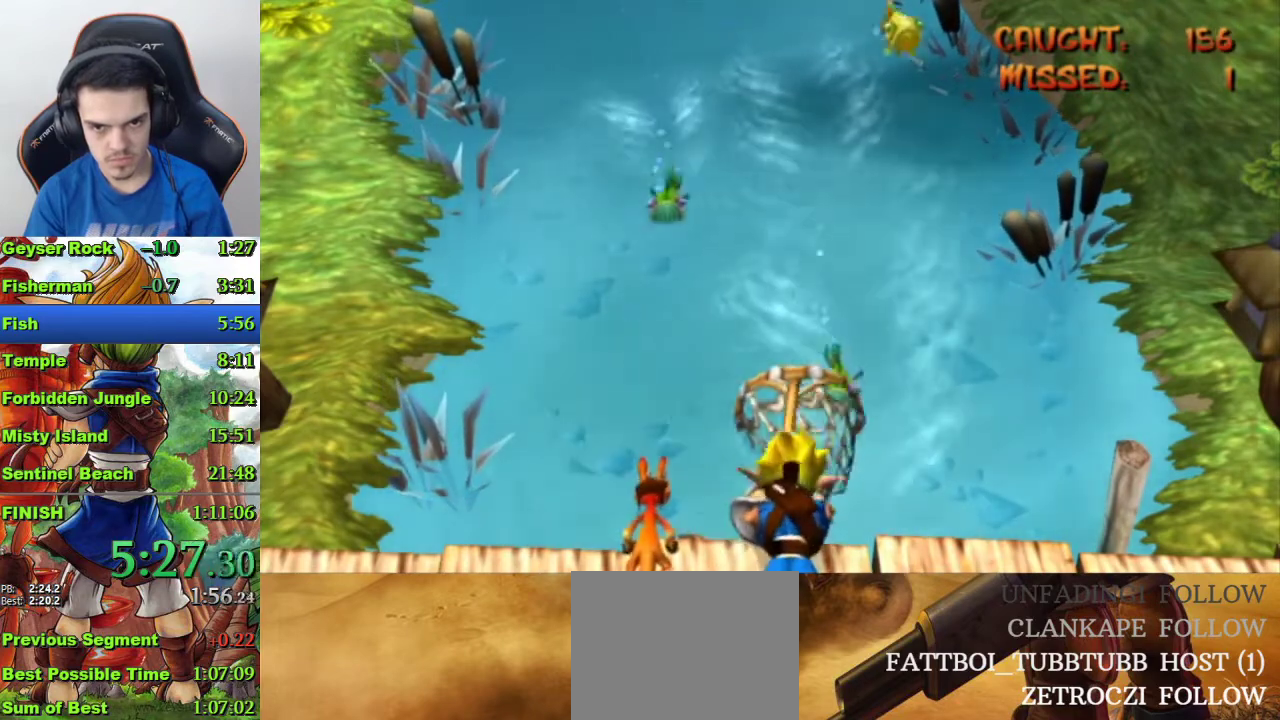
{"buttons": [], "left_stick": "right", "right_stick": "center", "events": [[67, "left_stick", "left"], [200, "left_stick", "center"], [400, "left_stick", "right"]]}
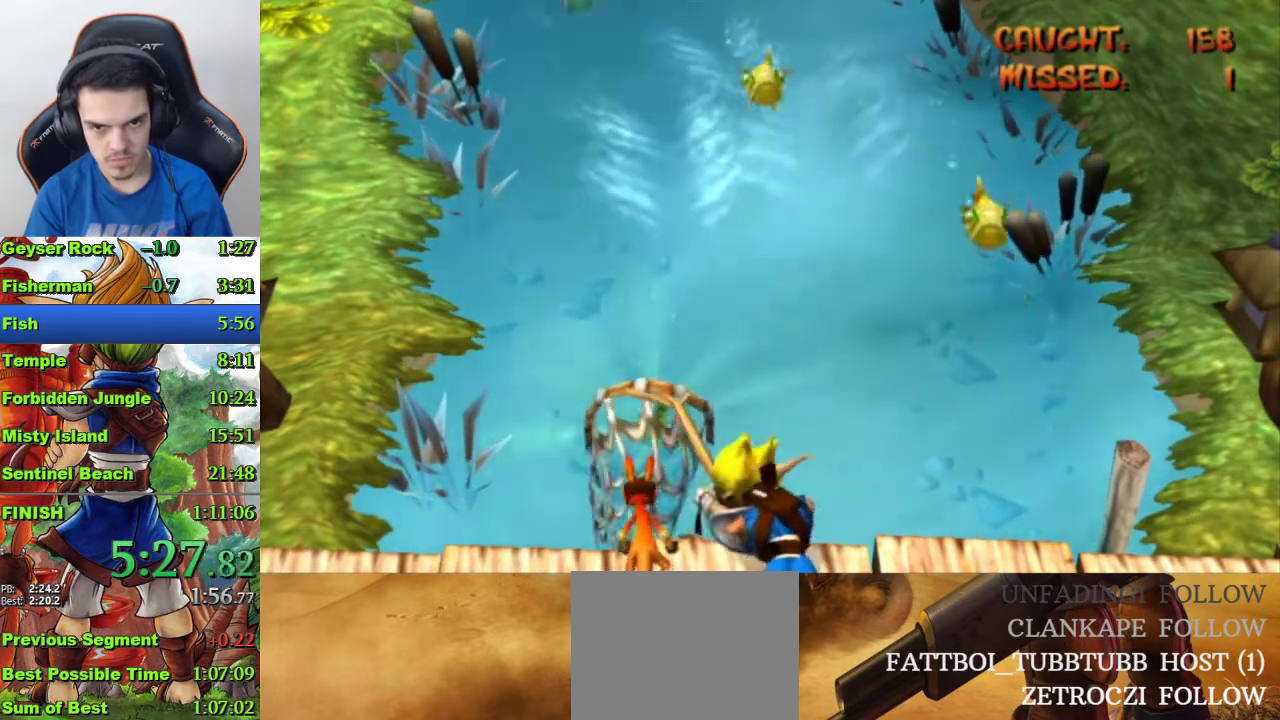
{"buttons": [], "left_stick": "left", "right_stick": "center", "events": [[333, "left_stick", "center"], [400, "left_stick", "left"]]}
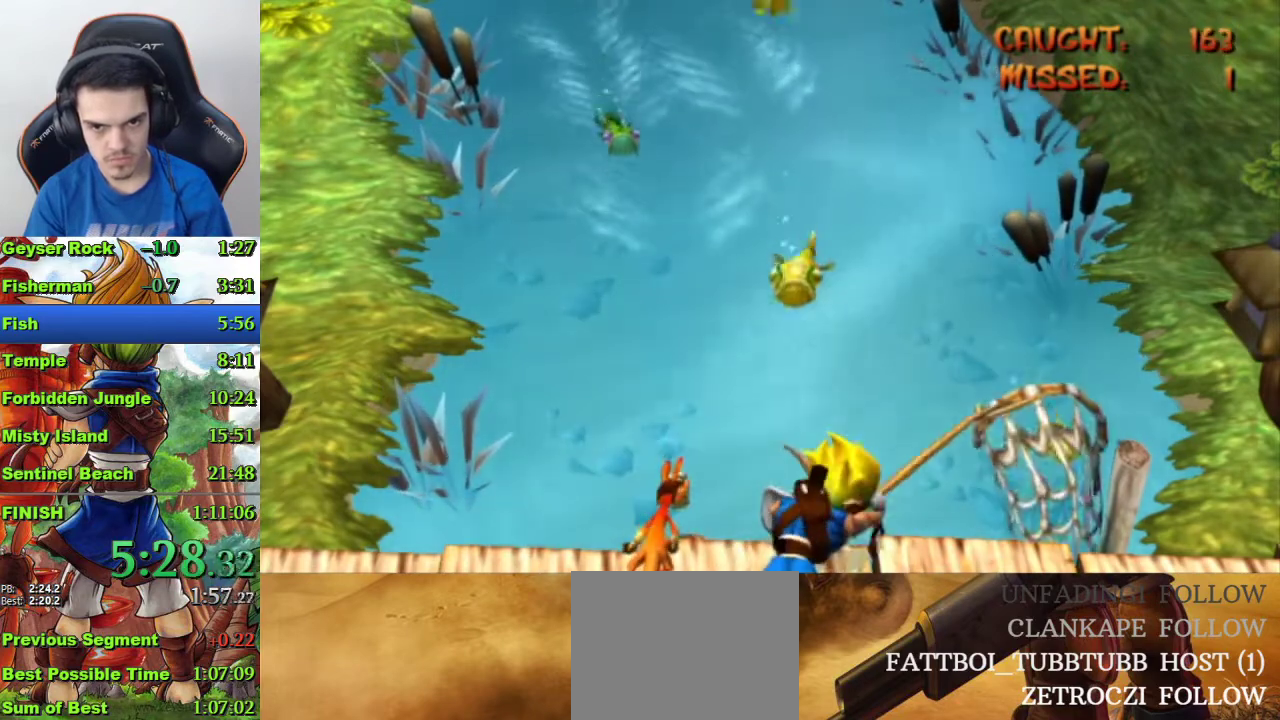
{"buttons": [], "left_stick": "center", "right_stick": "center", "events": [[367, "left_stick", "center"]]}
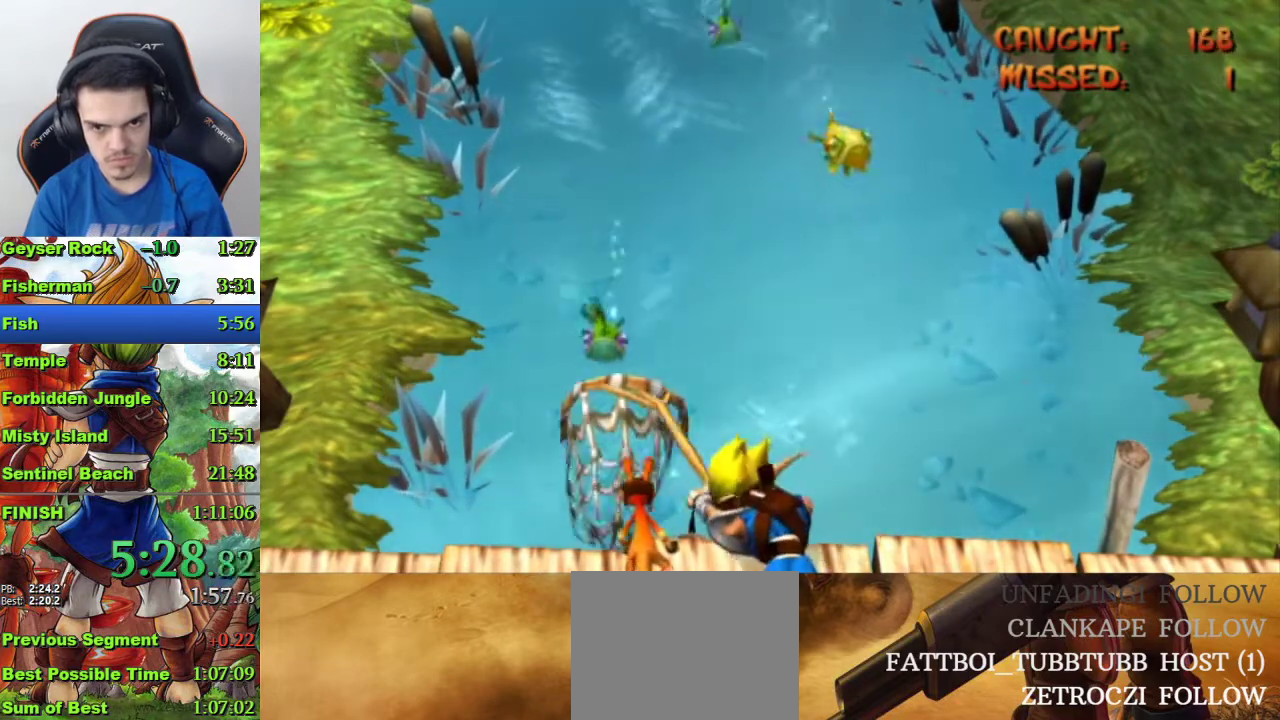
{"buttons": [], "left_stick": "center", "right_stick": "center", "events": [[133, "left_stick", "right"], [433, "left_stick", "center"]]}
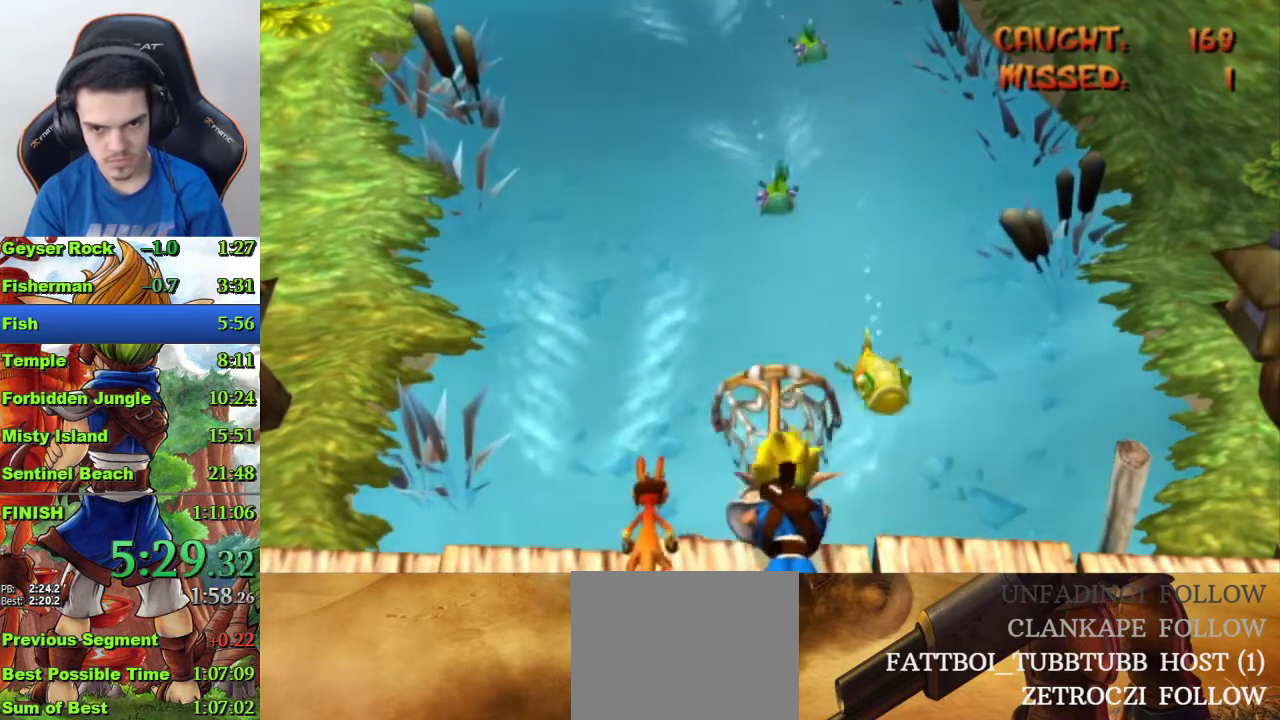
{"buttons": [], "left_stick": "center", "right_stick": "center", "events": [[100, "left_stick", "left"], [267, "left_stick", "center"]]}
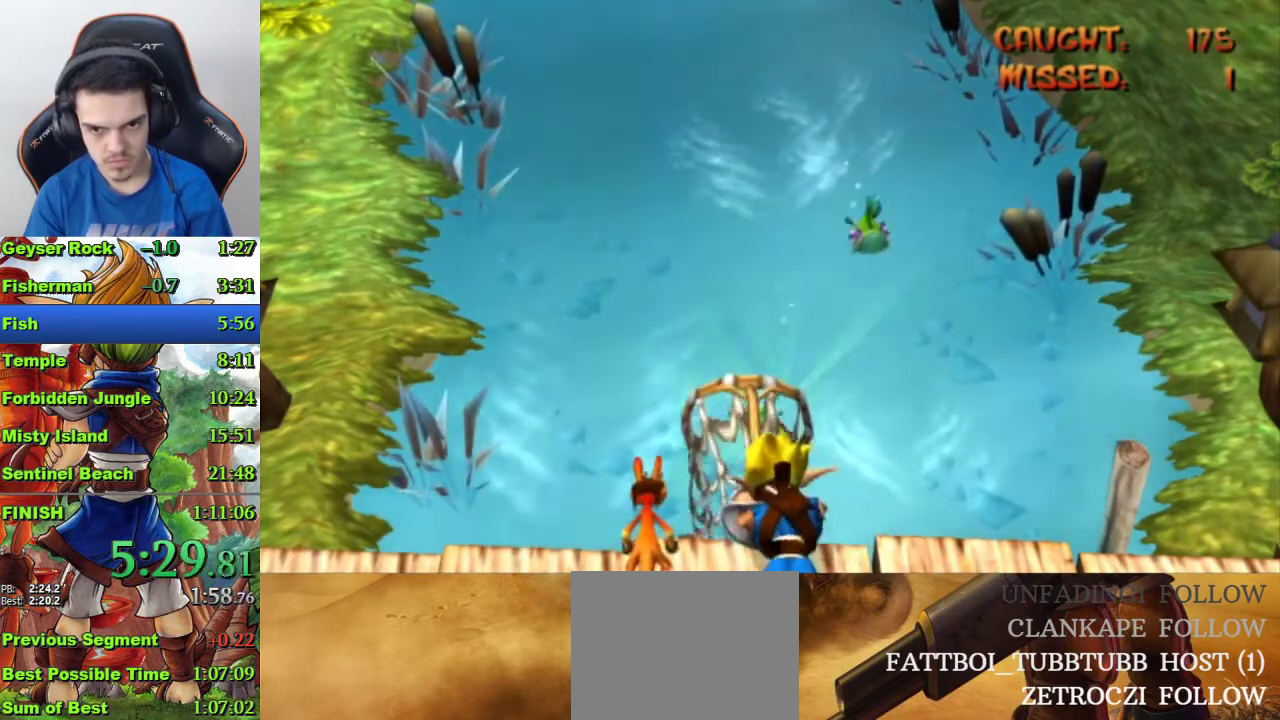
{"buttons": [], "left_stick": "center", "right_stick": "center", "events": [[33, "left_stick", "right"], [200, "left_stick", "center"], [300, "left_stick", "right"], [433, "left_stick", "center"]]}
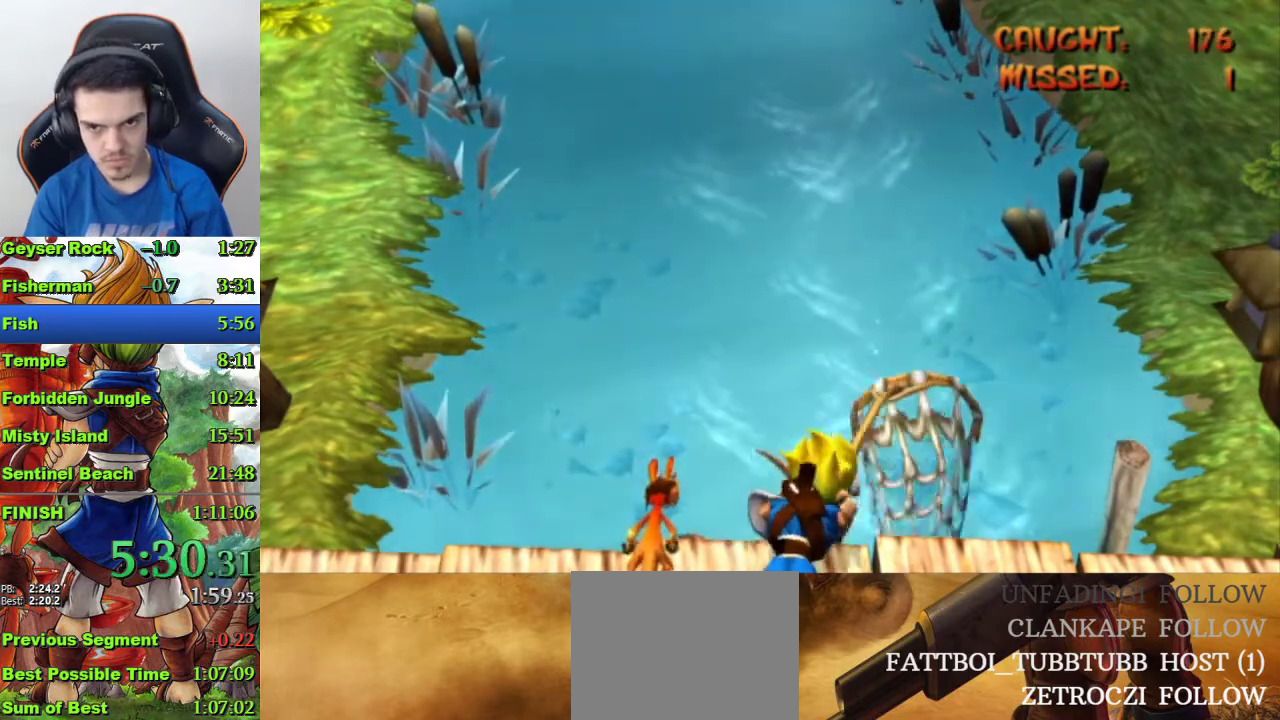
{"buttons": [], "left_stick": "left", "right_stick": "center", "events": [[400, "left_stick", "left"]]}
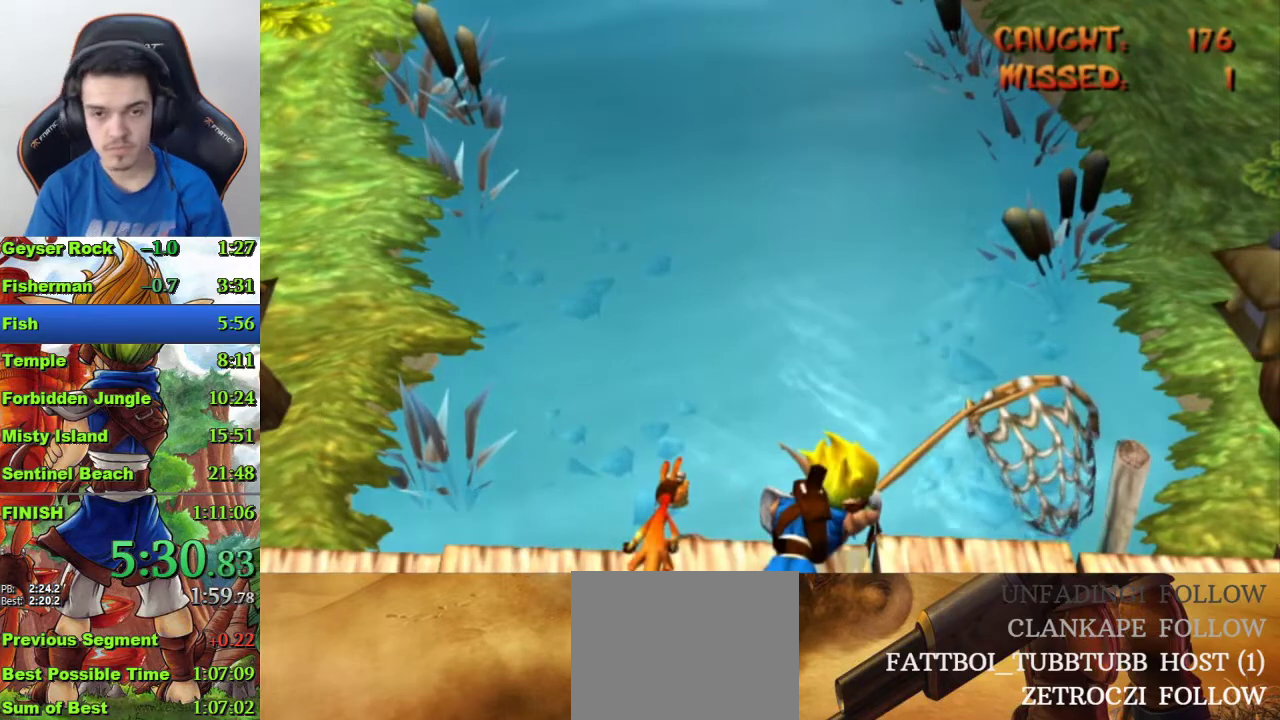
{"buttons": [], "left_stick": "center", "right_stick": "center", "events": [[100, "left_stick", "center"]]}
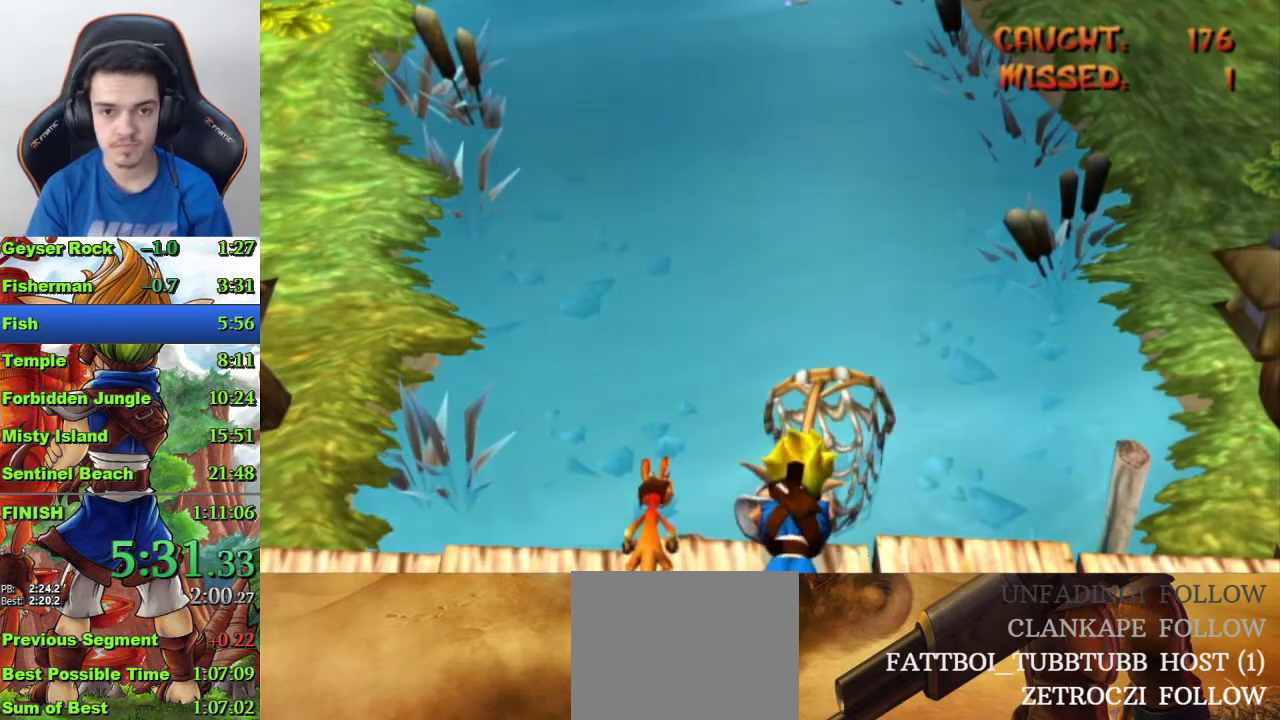
{"buttons": [], "left_stick": "left", "right_stick": "center", "events": [[400, "left_stick", "left"]]}
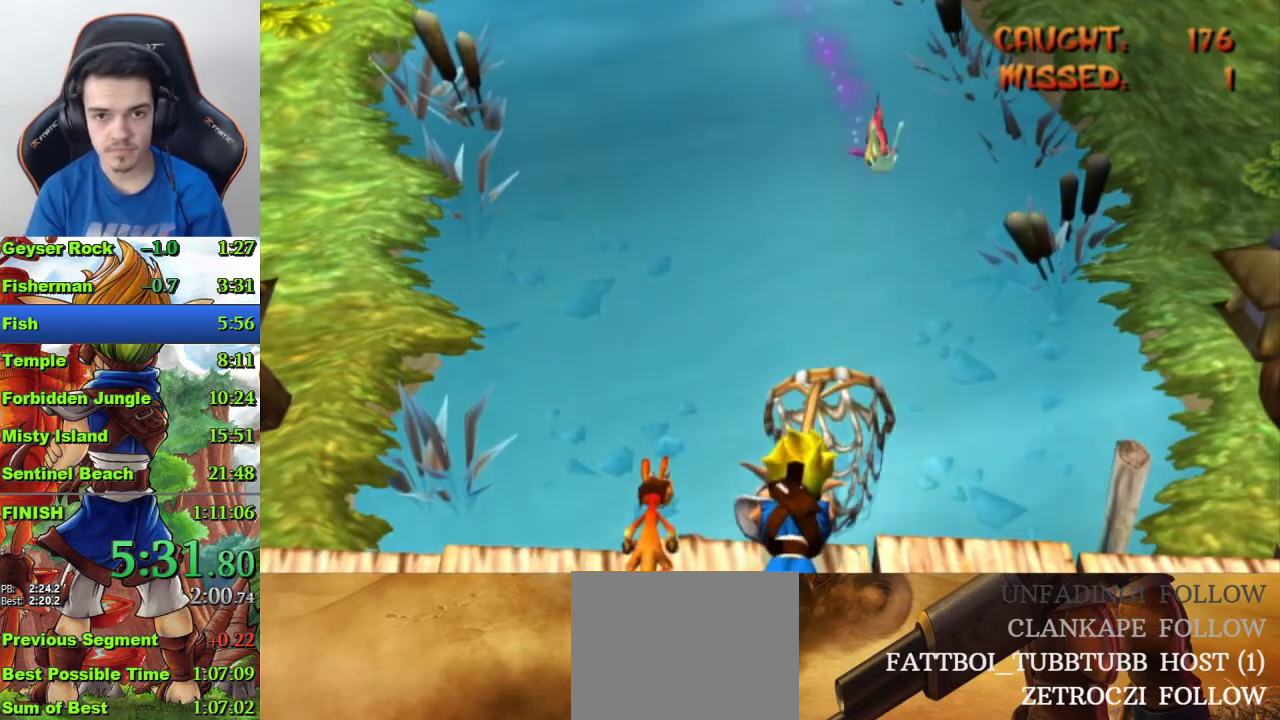
{"buttons": [], "left_stick": "center", "right_stick": "center", "events": [[67, "left_stick", "center"]]}
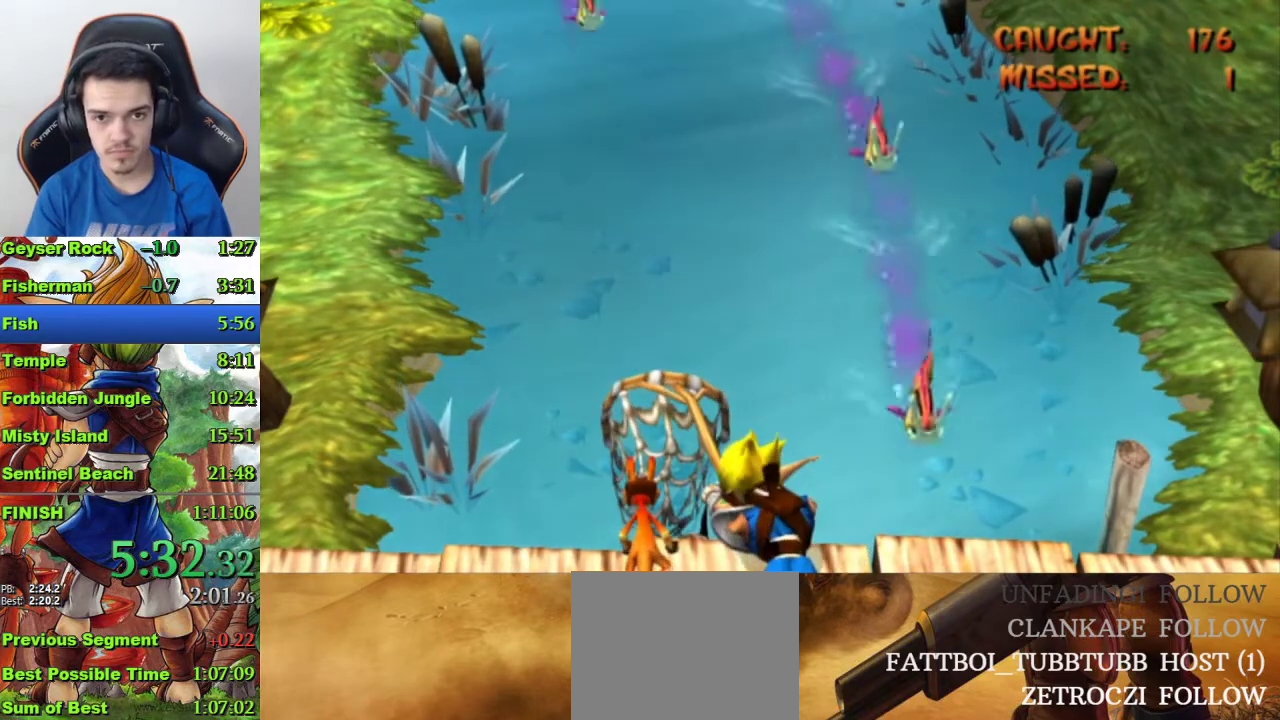
{"buttons": [], "left_stick": "right", "right_stick": "center", "events": [[467, "left_stick", "right"]]}
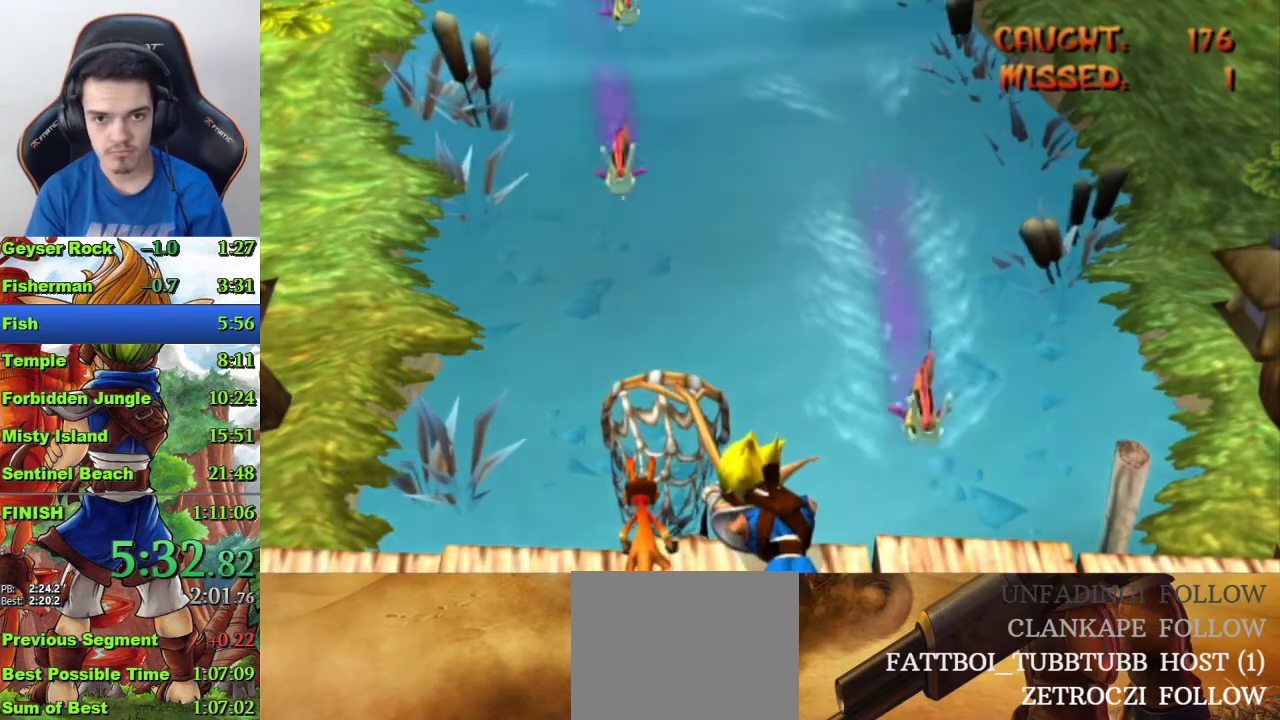
{"buttons": [], "left_stick": "center", "right_stick": "center", "events": [[100, "left_stick", "center"], [267, "left_stick", "right"], [433, "left_stick", "center"]]}
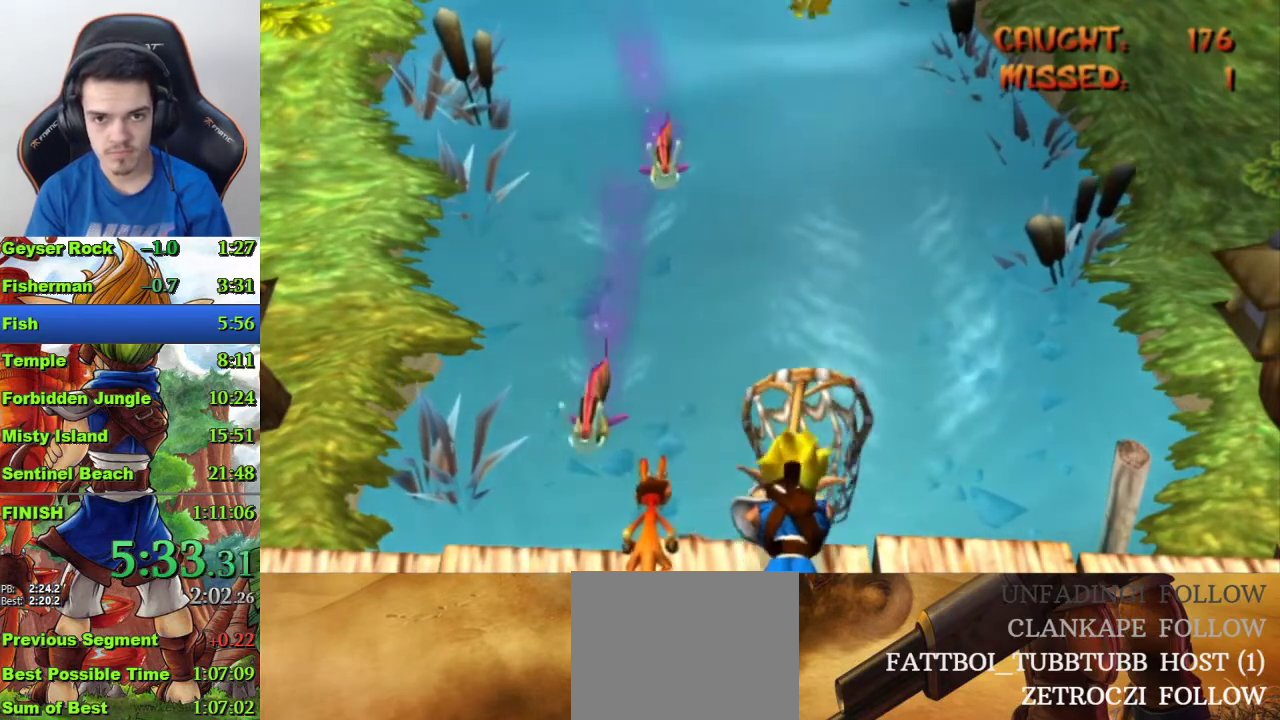
{"buttons": [], "left_stick": "right", "right_stick": "center", "events": [[467, "left_stick", "right"]]}
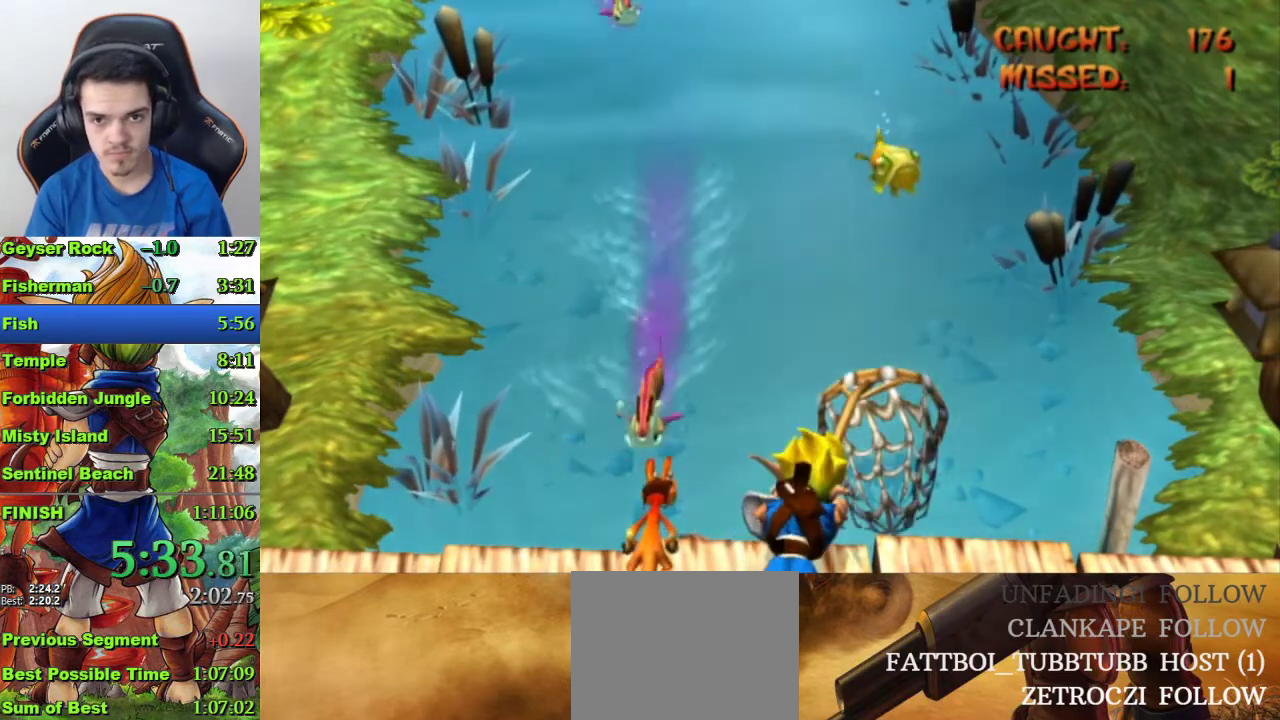
{"buttons": [], "left_stick": "center", "right_stick": "center", "events": [[67, "left_stick", "center"]]}
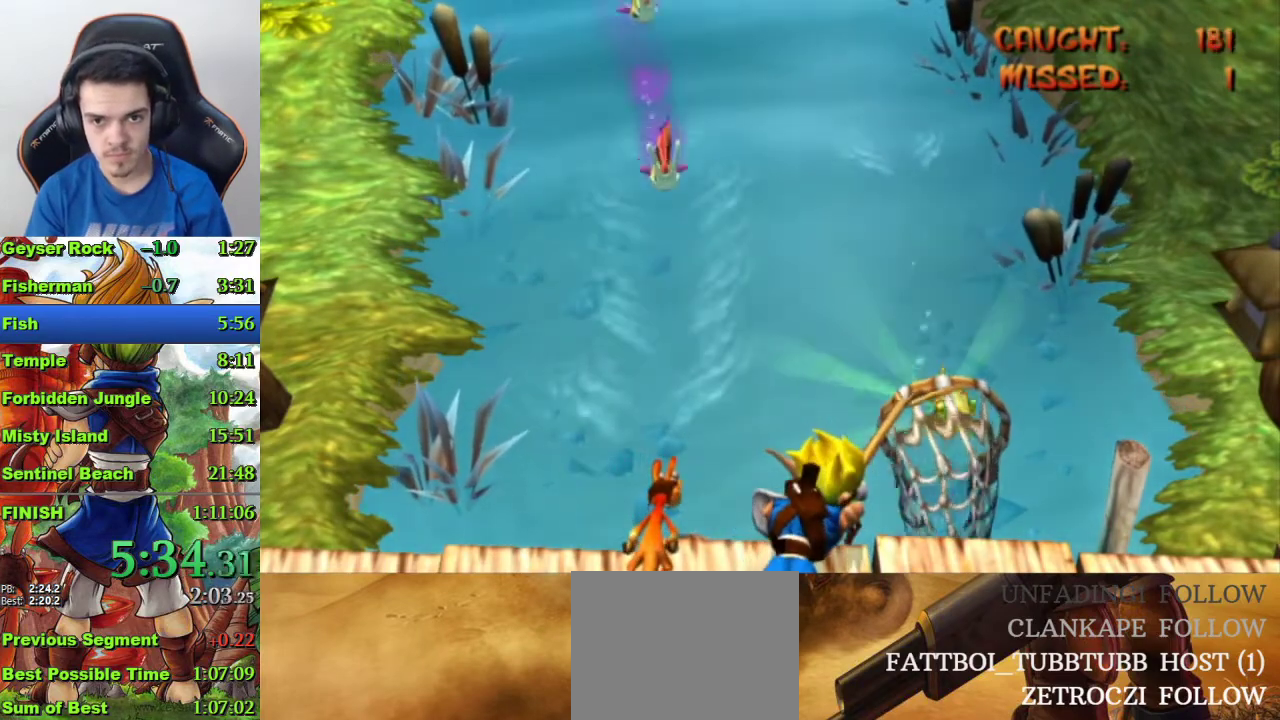
{"buttons": [], "left_stick": "center", "right_stick": "center", "events": [[133, "left_stick", "left"], [233, "left_stick", "center"]]}
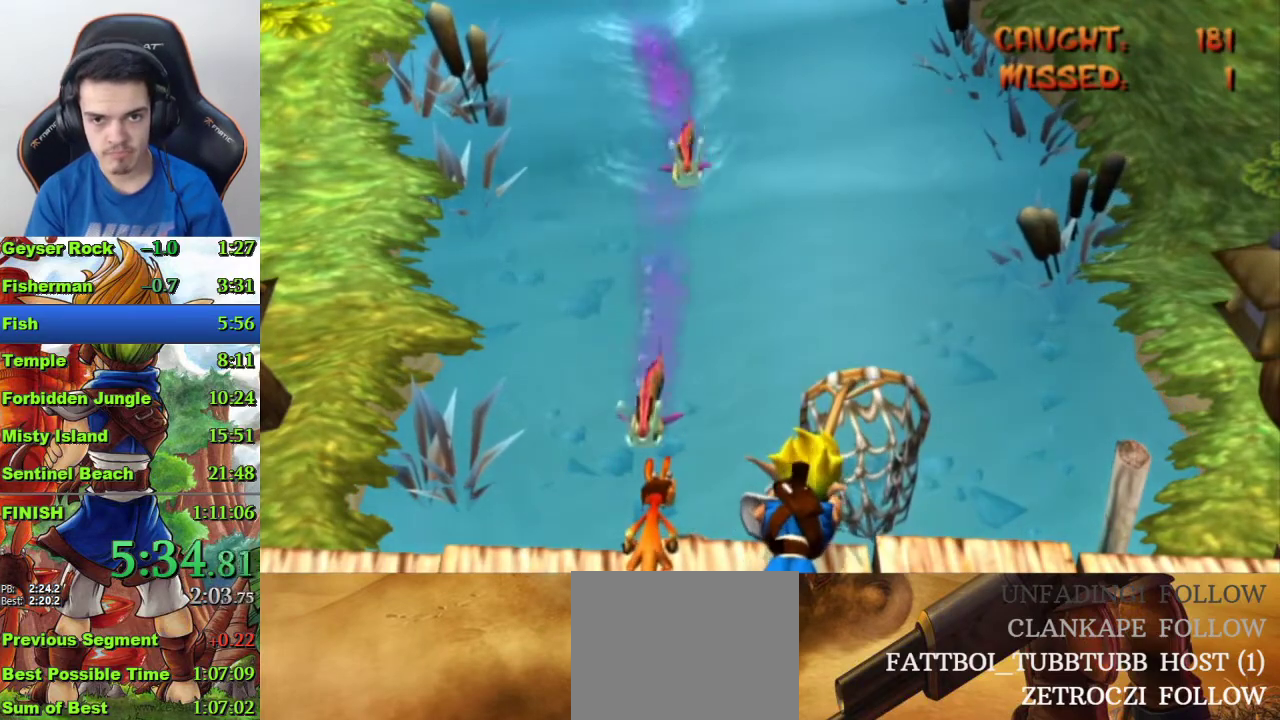
{"buttons": [], "left_stick": "center", "right_stick": "center", "events": []}
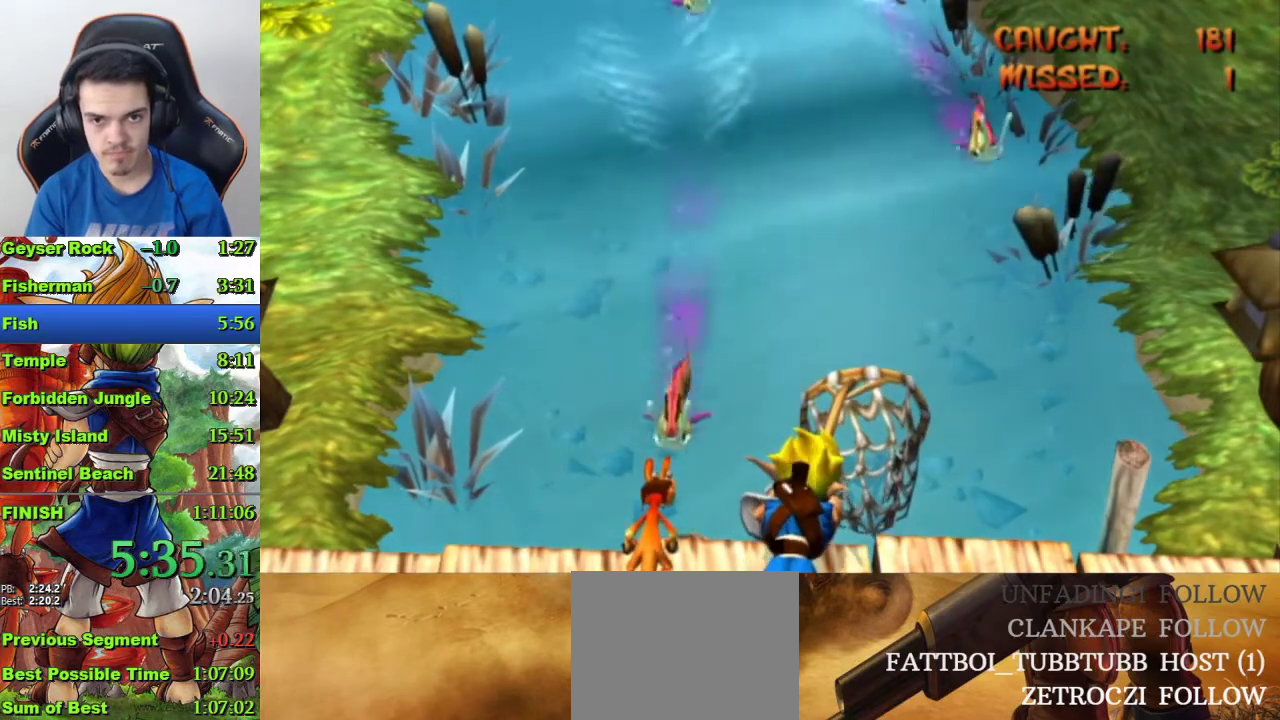
{"buttons": [], "left_stick": "center", "right_stick": "center", "events": [[100, "left_stick", "left"], [200, "left_stick", "center"]]}